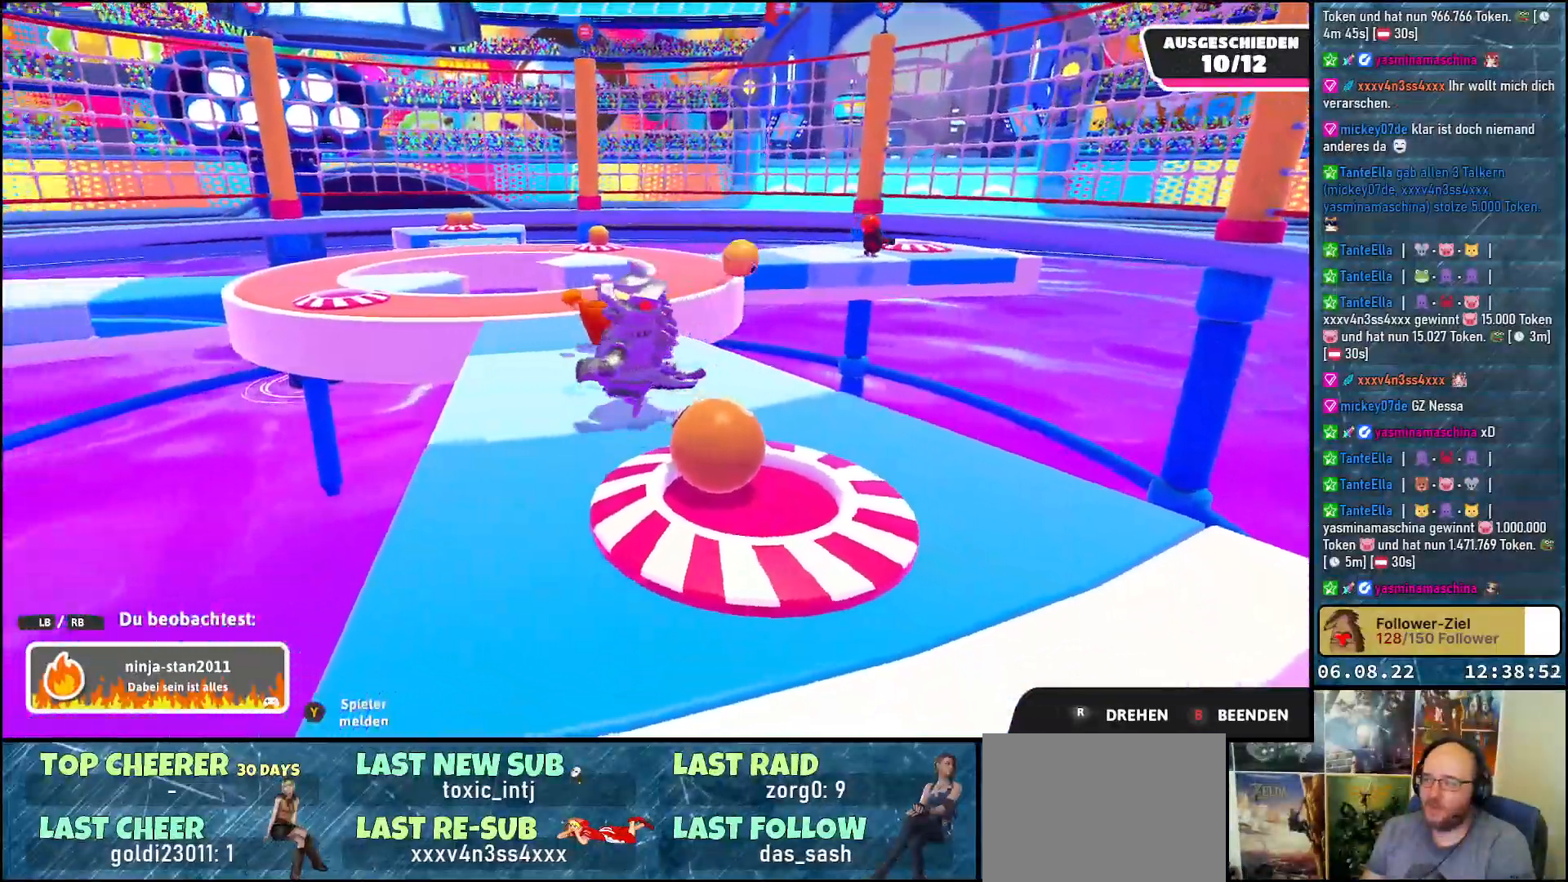
Gameplay with a controller (Xbox layout); each line is a JSON object with the inputs held at the frame after it. "events" lists button and stick changes between this image and that frame as [ms after this image, input, new state], when the widget could be followed in between. Not read: R3.
{"buttons": [], "left_stick": "center", "right_stick": "center", "events": []}
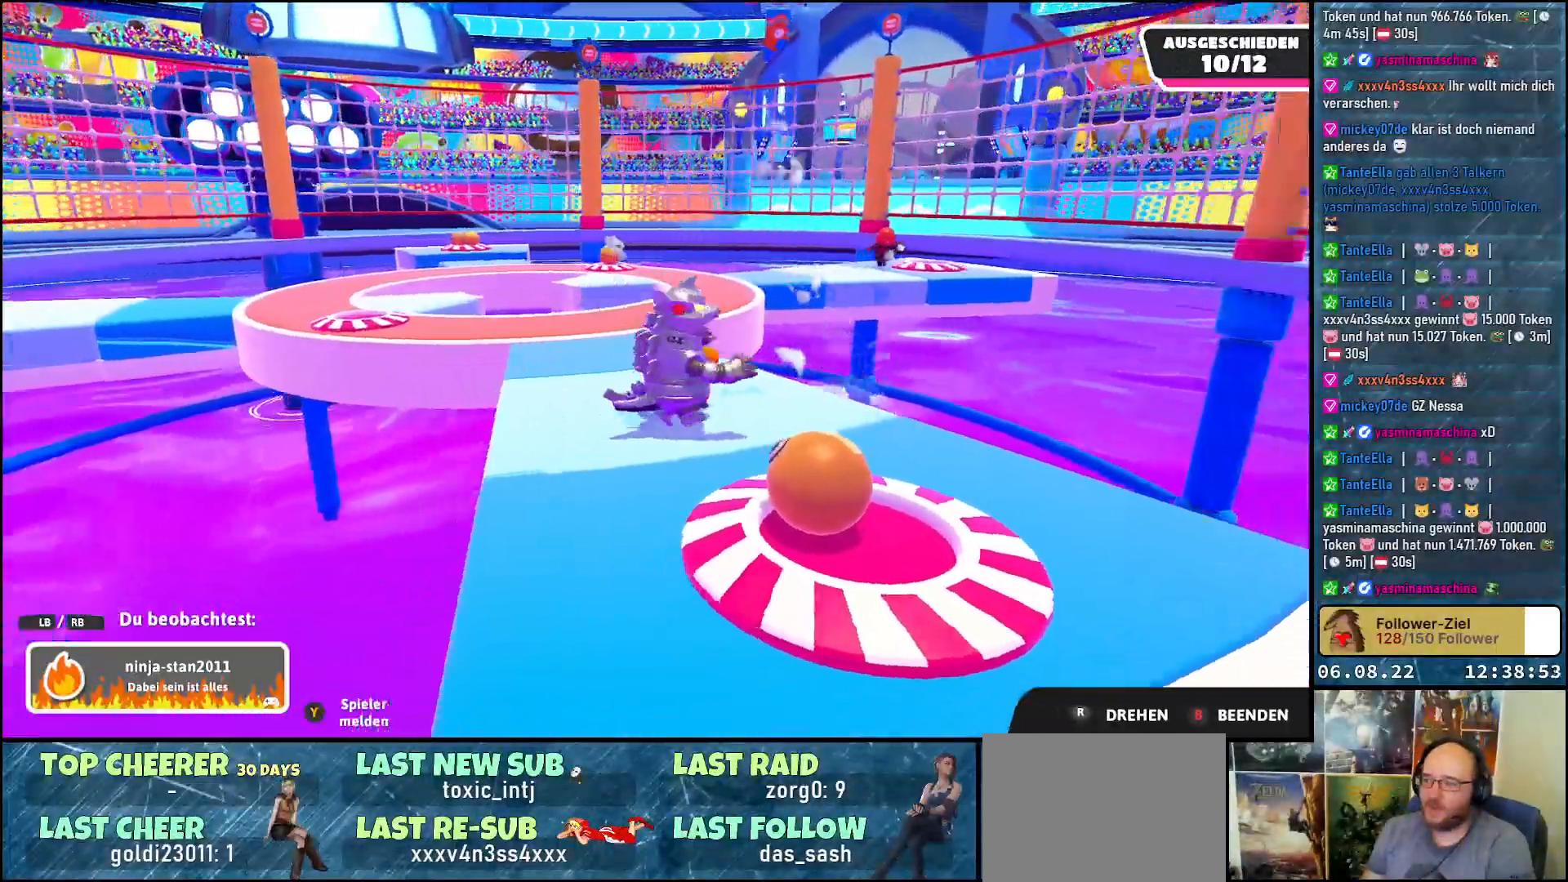
{"buttons": [], "left_stick": "center", "right_stick": "center", "events": []}
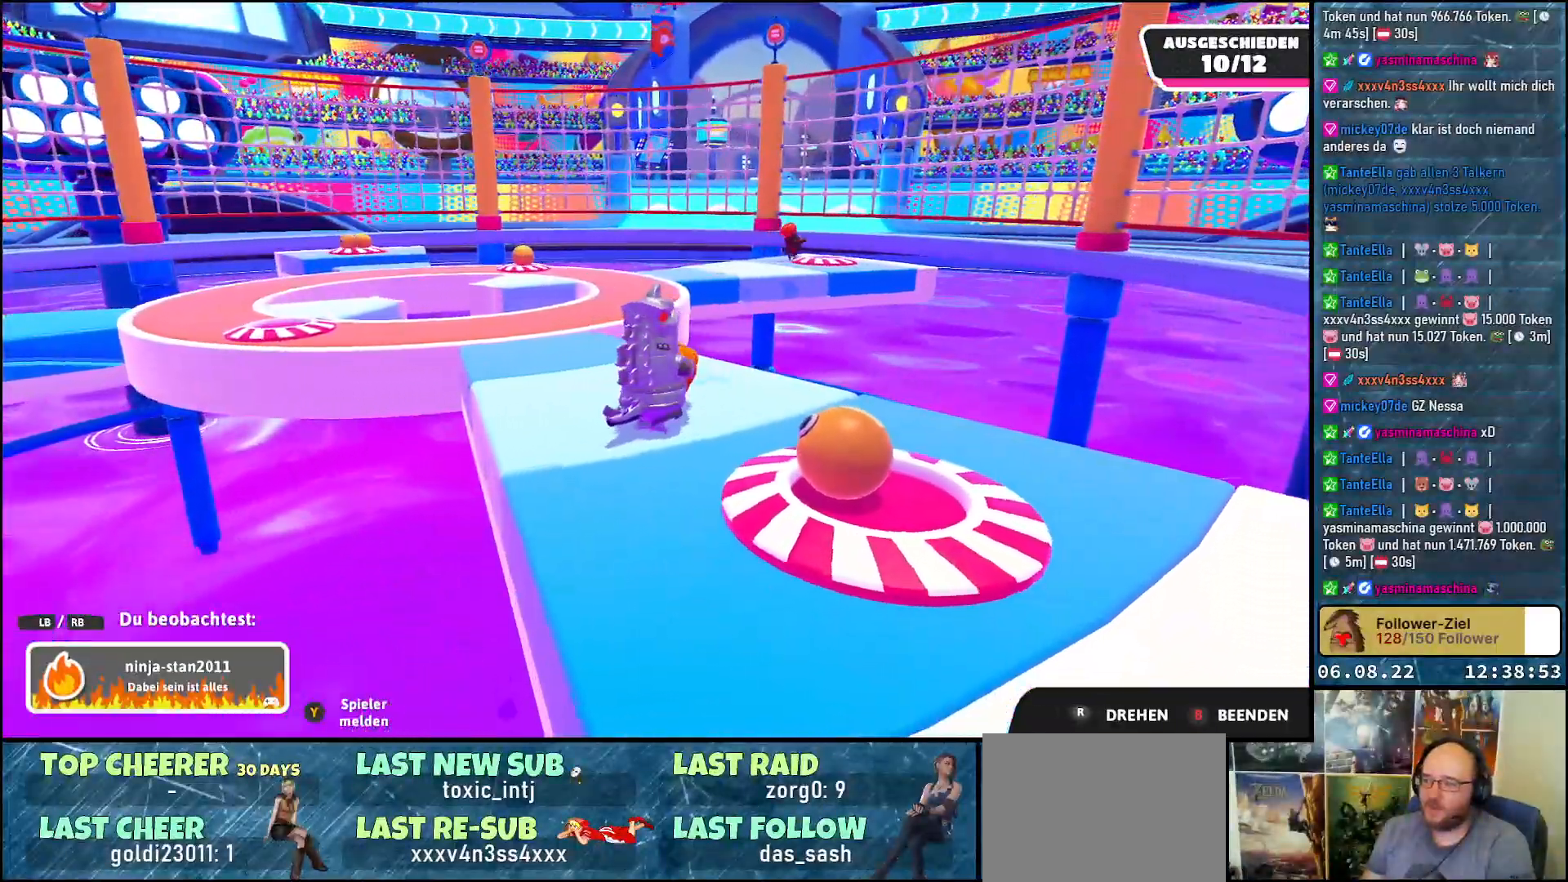
{"buttons": [], "left_stick": "center", "right_stick": "center", "events": []}
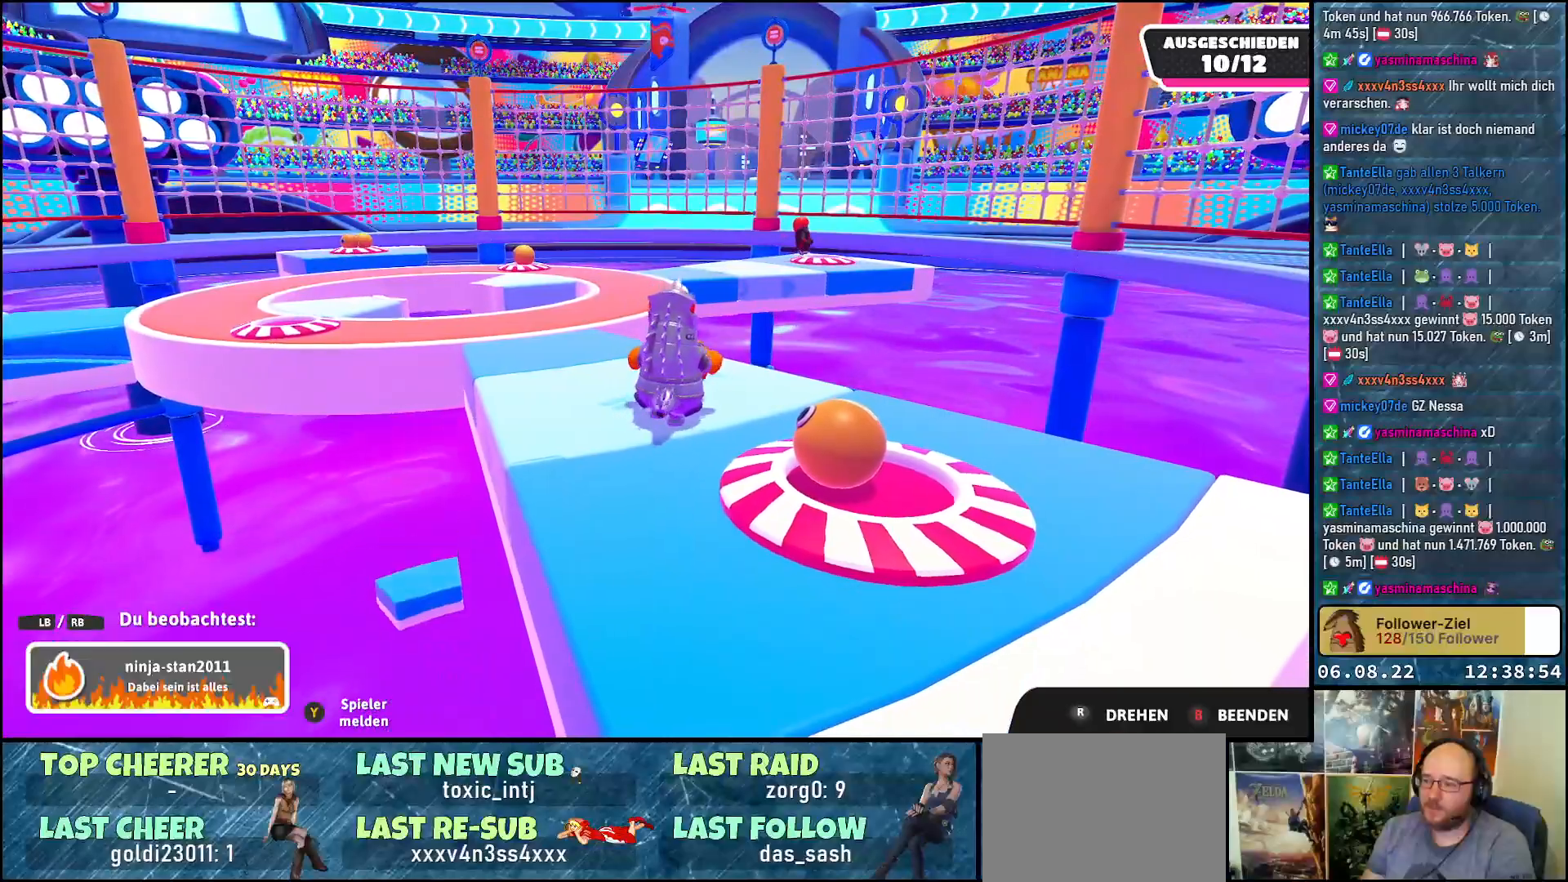
{"buttons": [], "left_stick": "center", "right_stick": "center", "events": []}
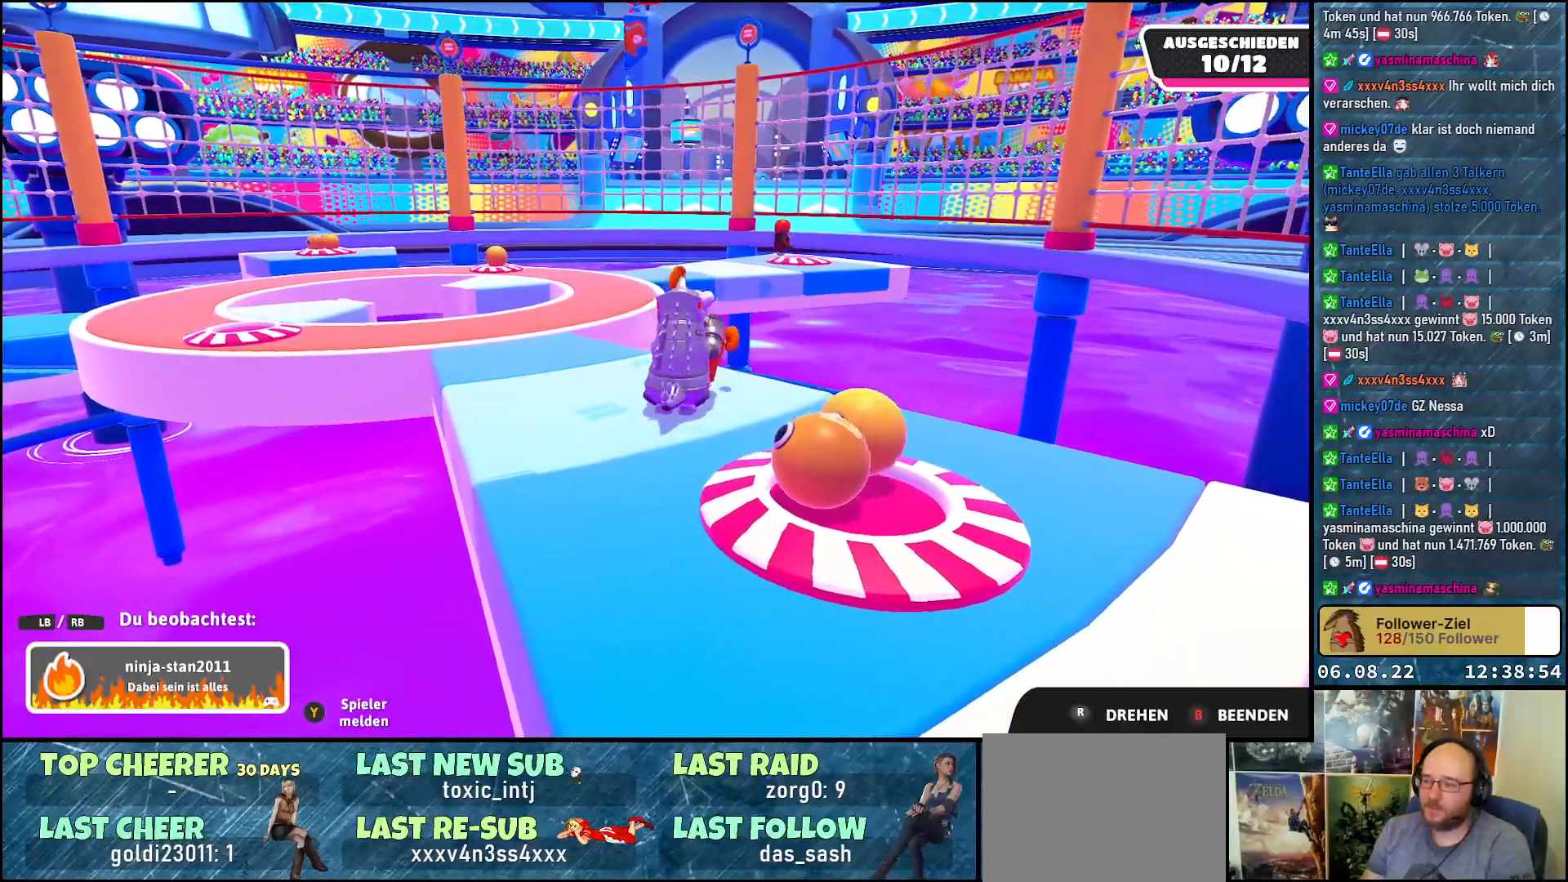
{"buttons": [], "left_stick": "center", "right_stick": "center", "events": []}
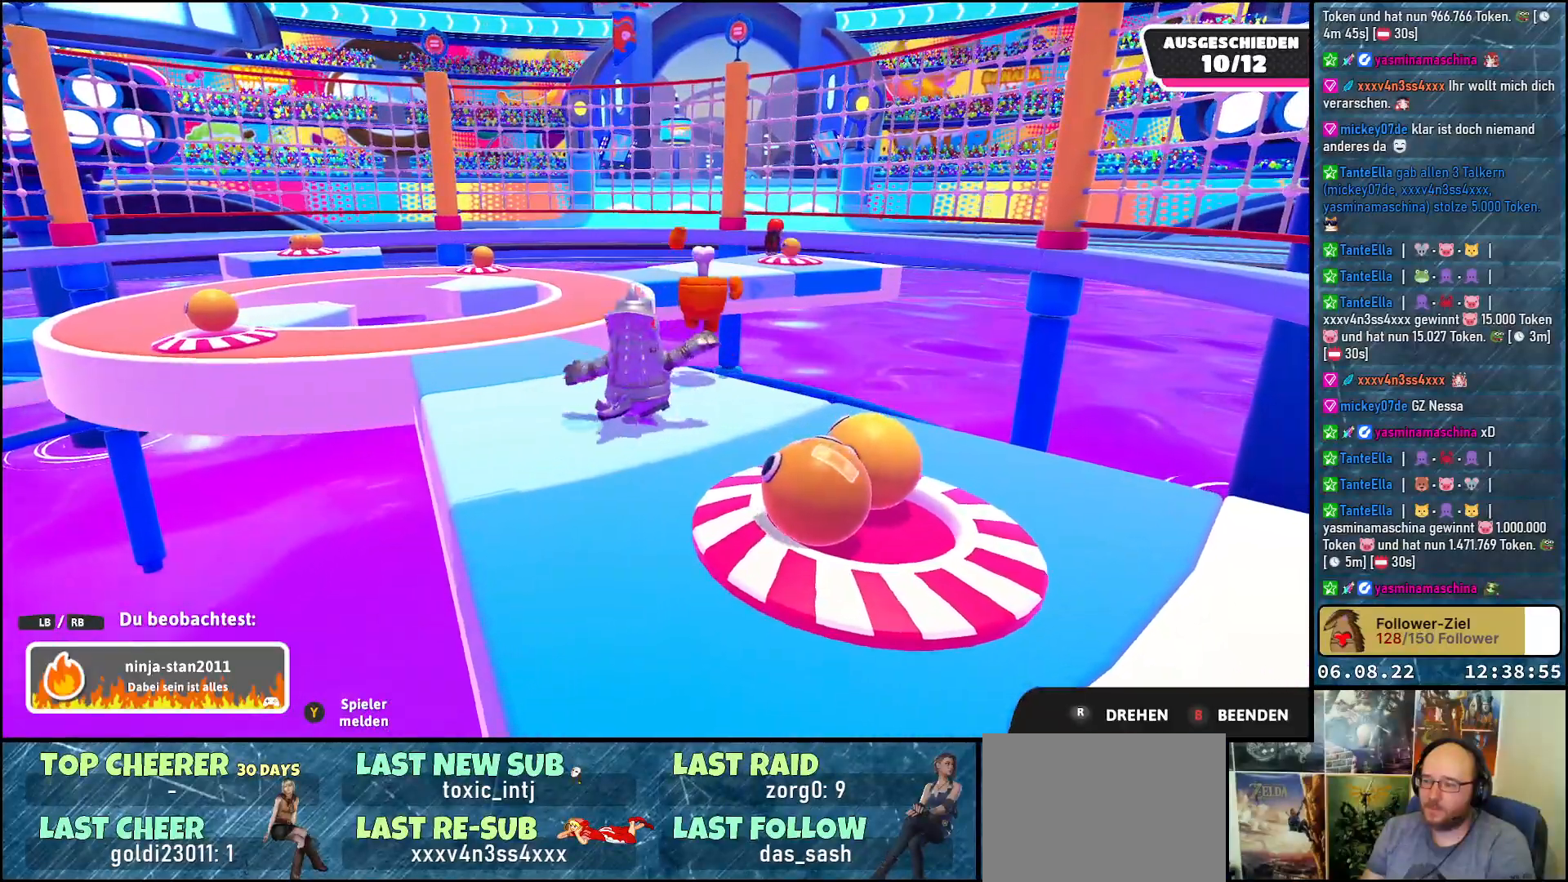
{"buttons": [], "left_stick": "center", "right_stick": "center", "events": []}
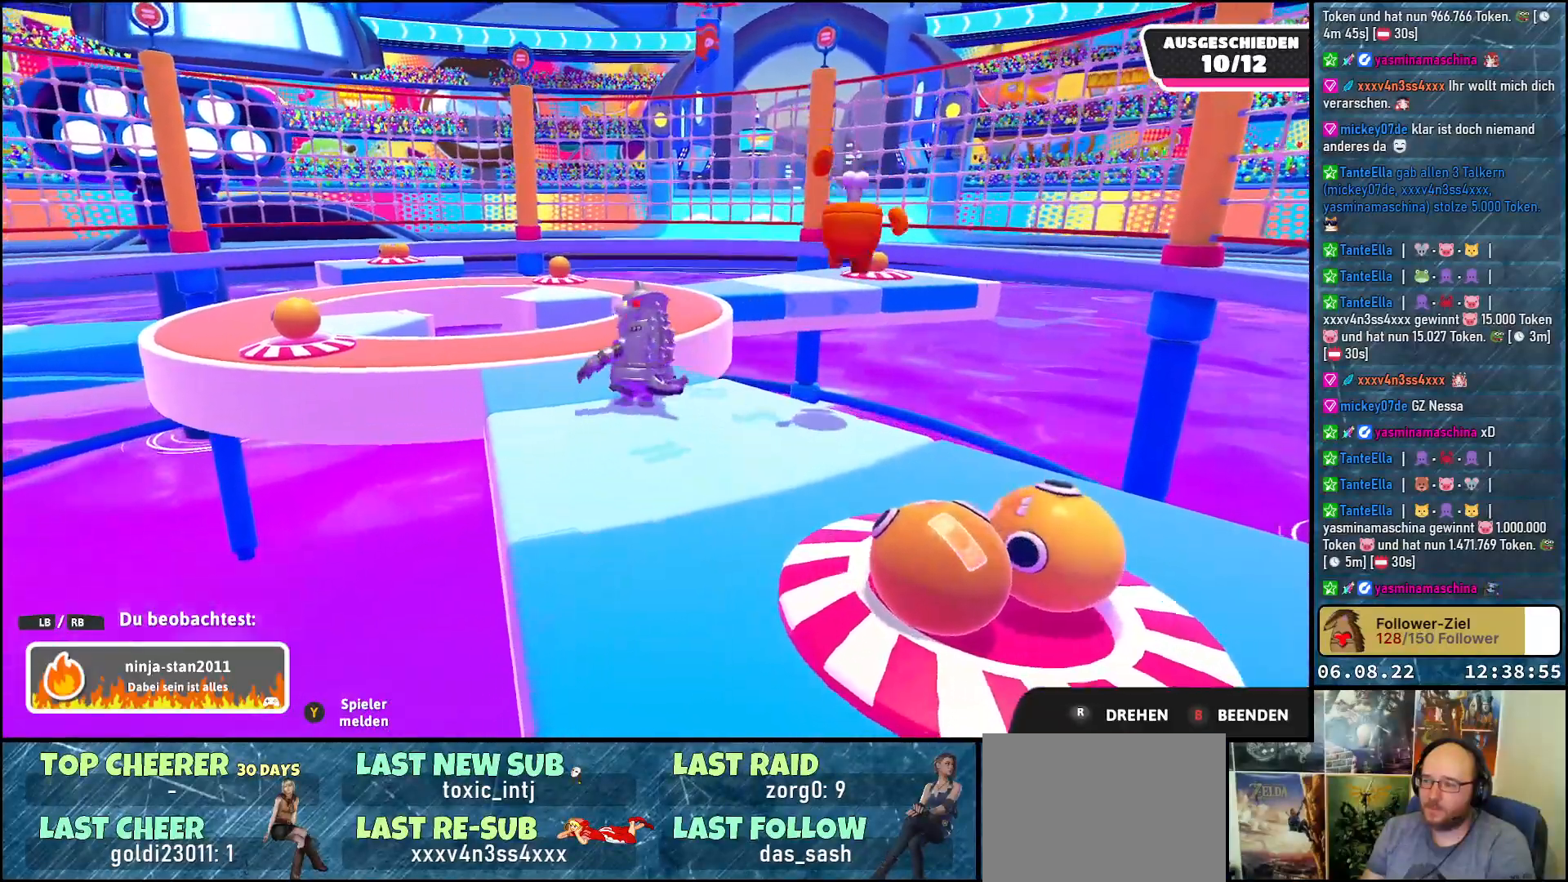
{"buttons": [], "left_stick": "center", "right_stick": "right", "events": [[117, "right_stick", "right"]]}
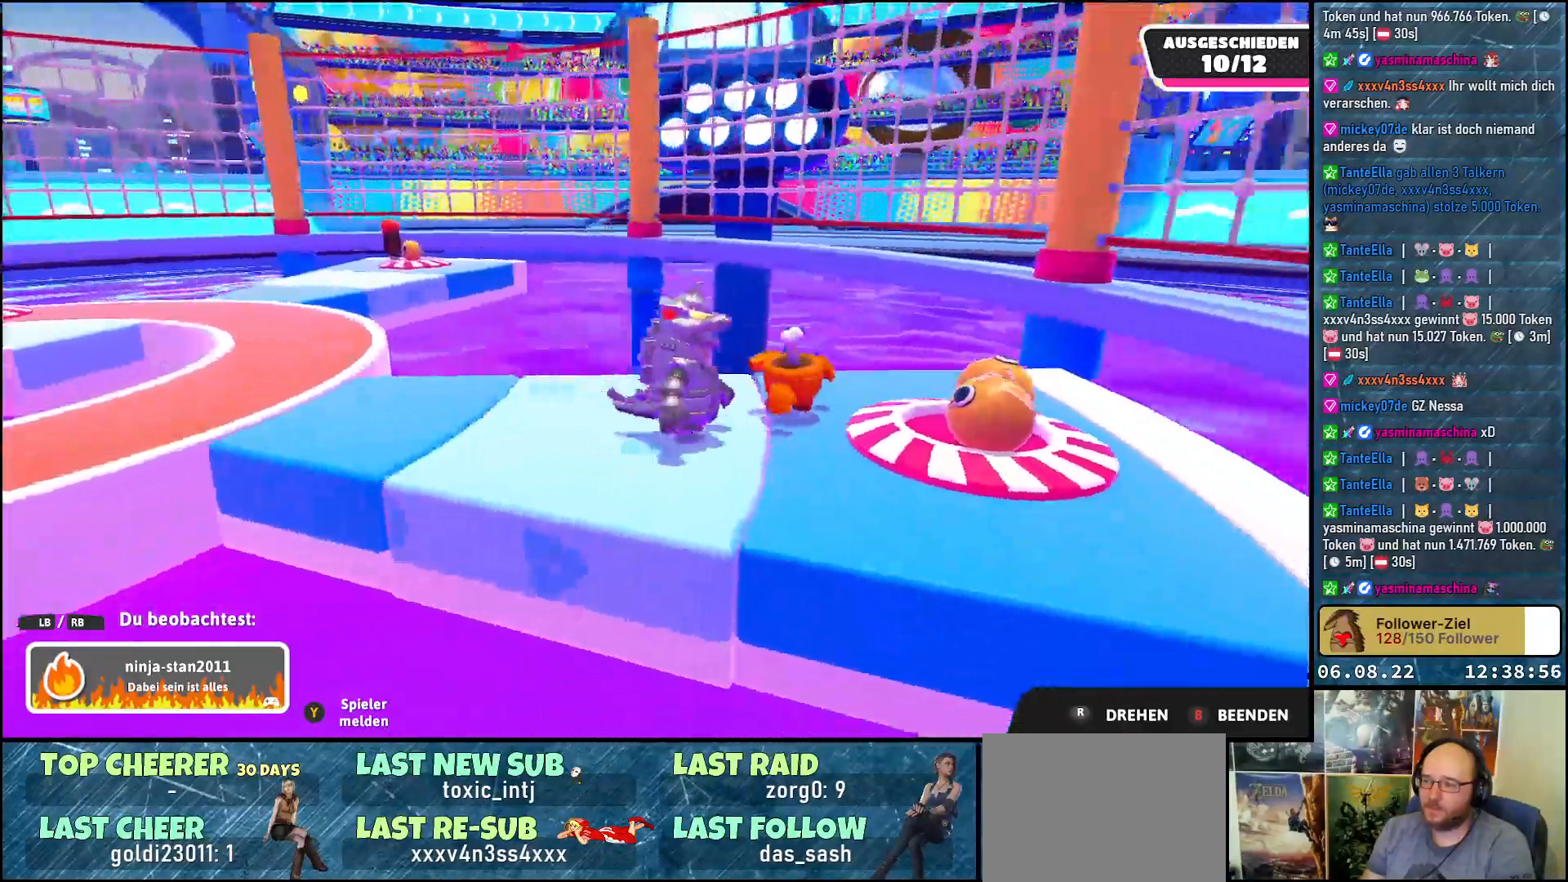
{"buttons": [], "left_stick": "center", "right_stick": "center", "events": [[117, "right_stick", "center"]]}
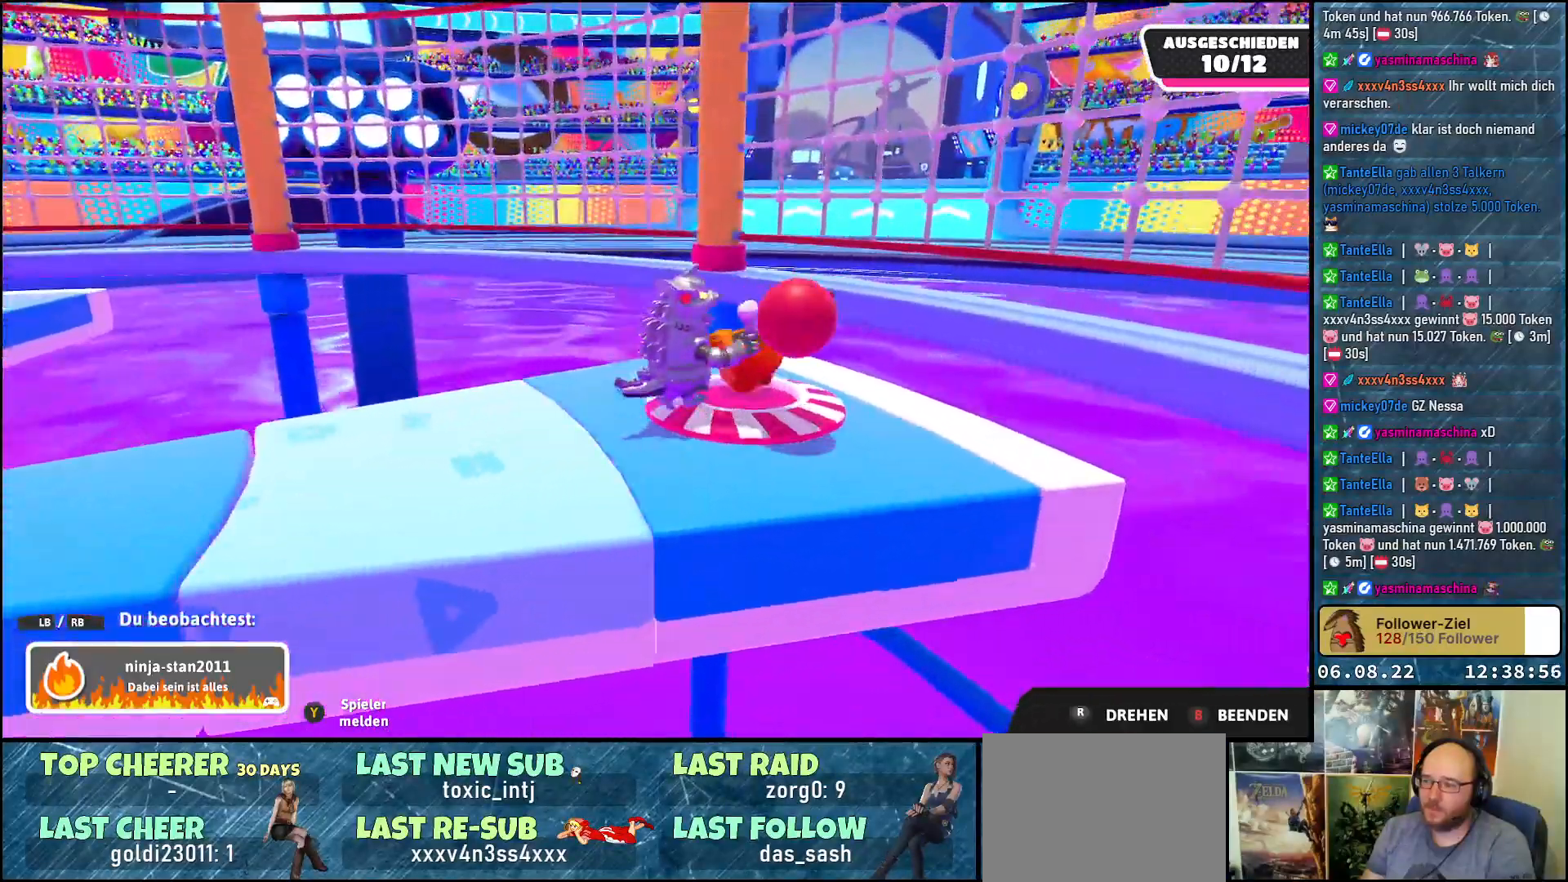
{"buttons": [], "left_stick": "center", "right_stick": "center", "events": []}
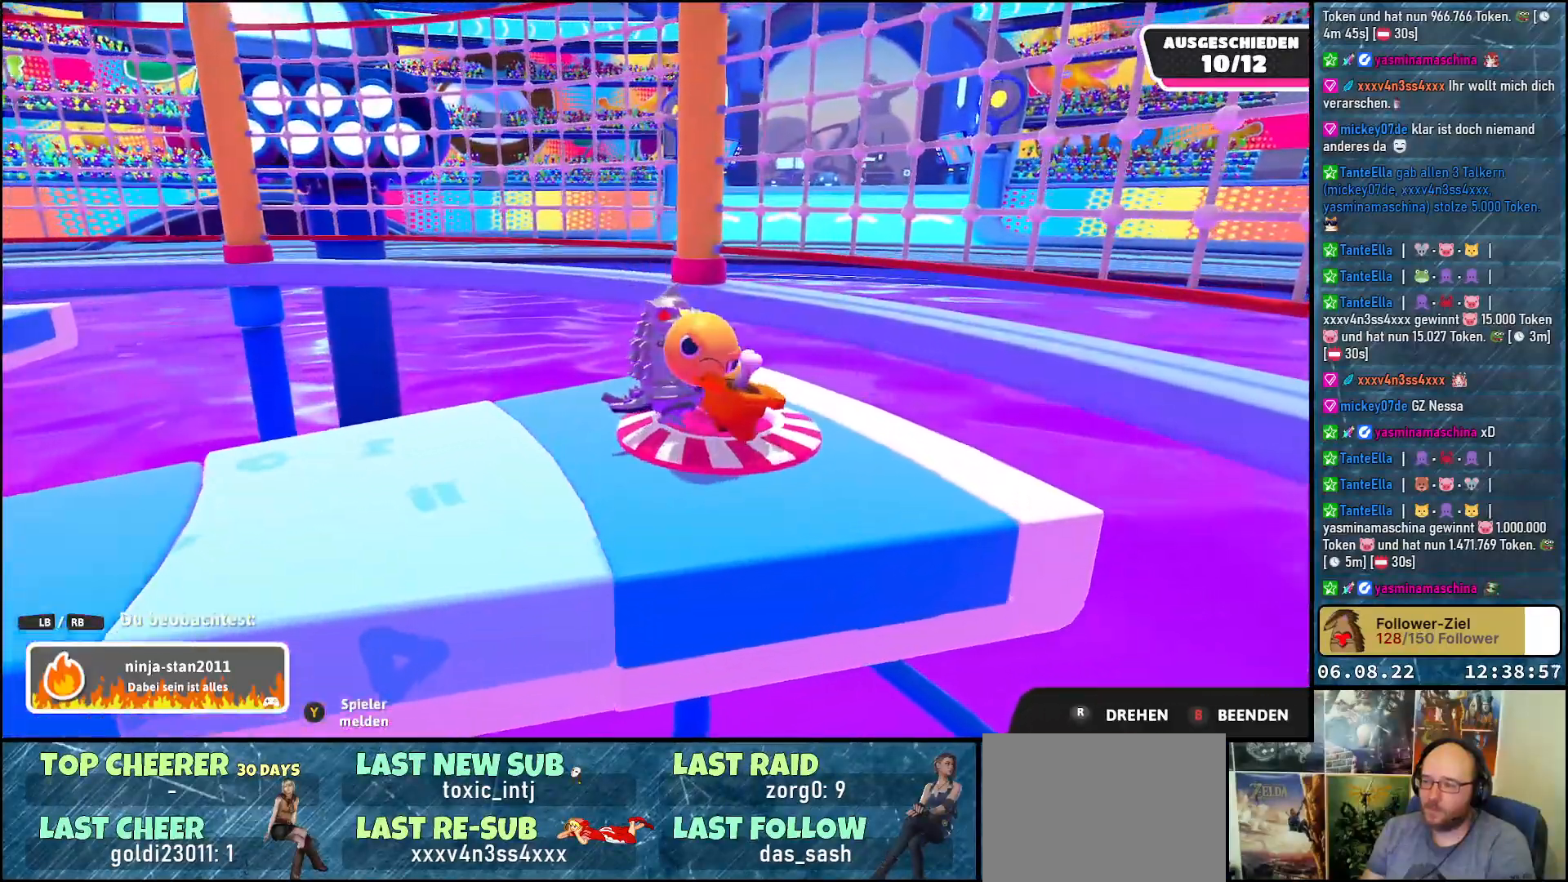
{"buttons": [], "left_stick": "center", "right_stick": "center", "events": []}
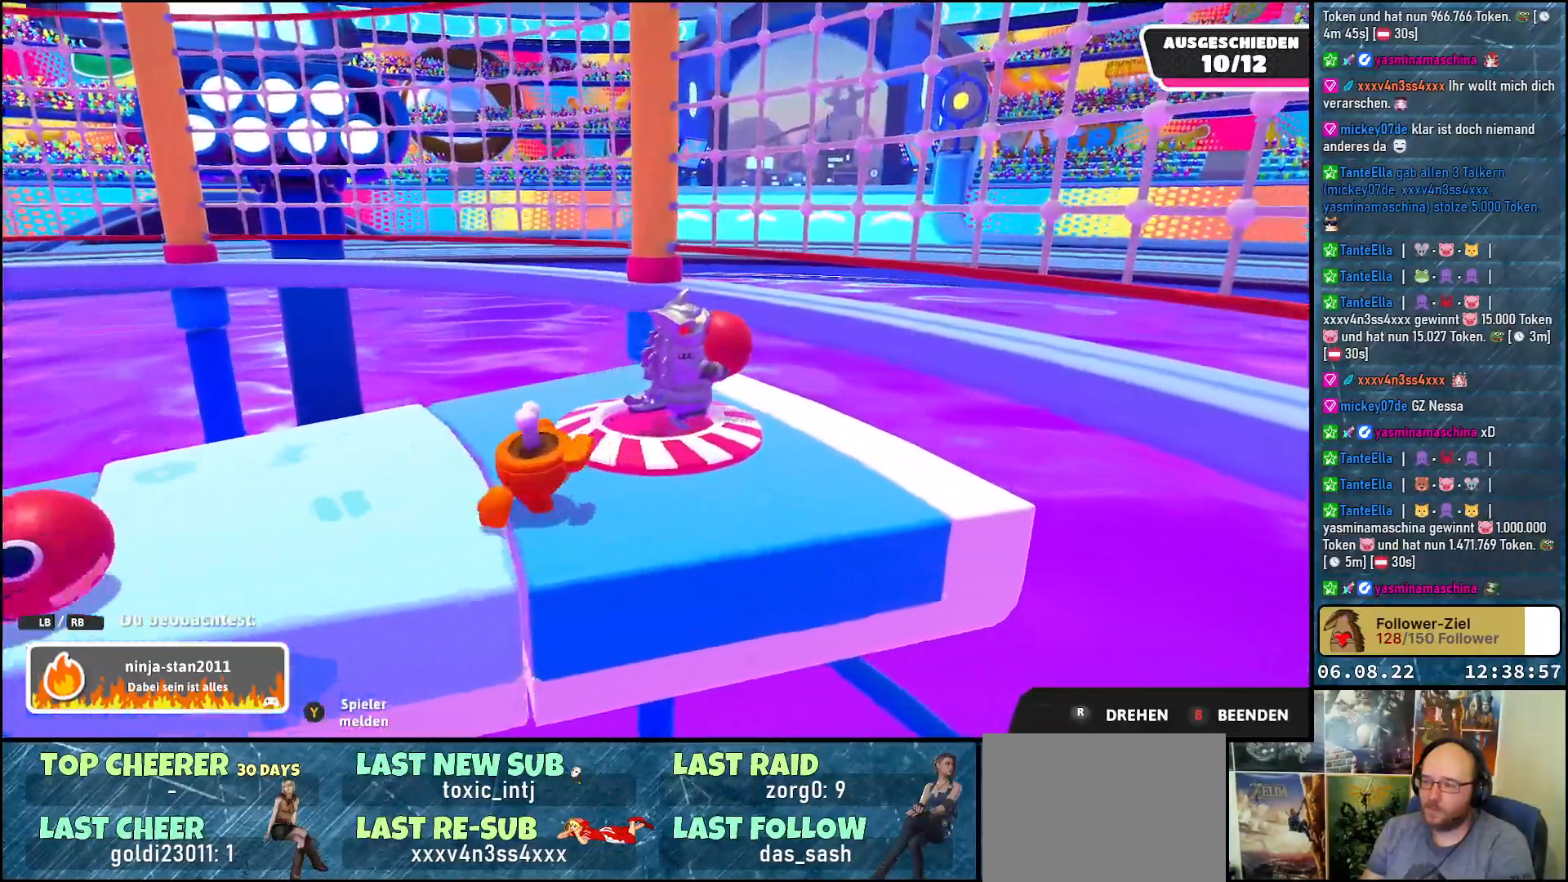
{"buttons": [], "left_stick": "center", "right_stick": "down-left", "events": [[133, "right_stick", "down-left"]]}
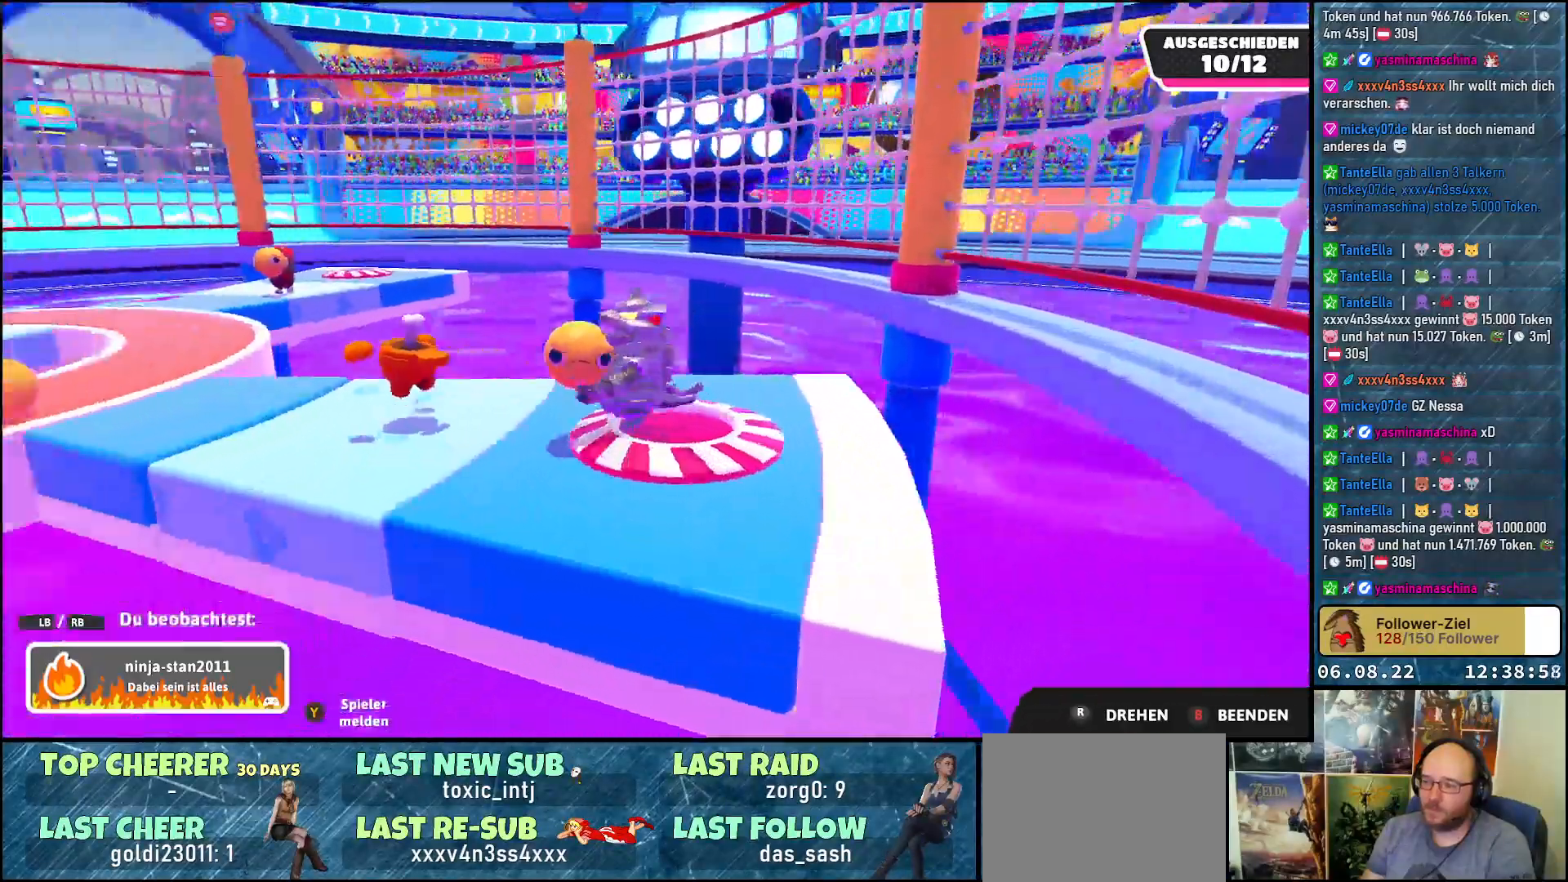
{"buttons": [], "left_stick": "center", "right_stick": "center", "events": [[50, "right_stick", "center"]]}
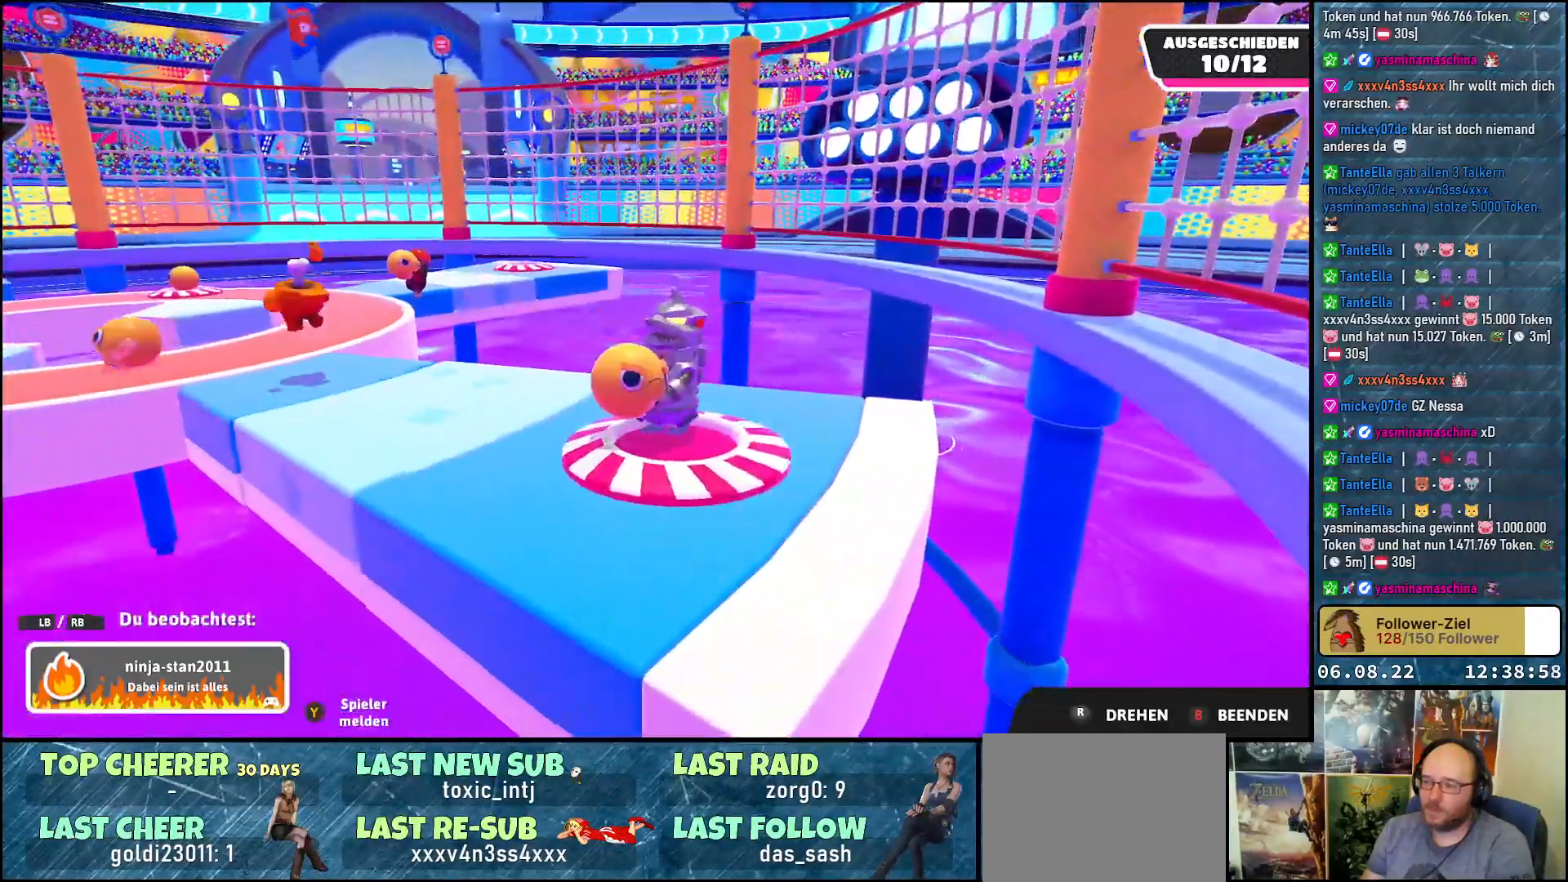
{"buttons": [], "left_stick": "center", "right_stick": "left", "events": [[283, "right_stick", "left"]]}
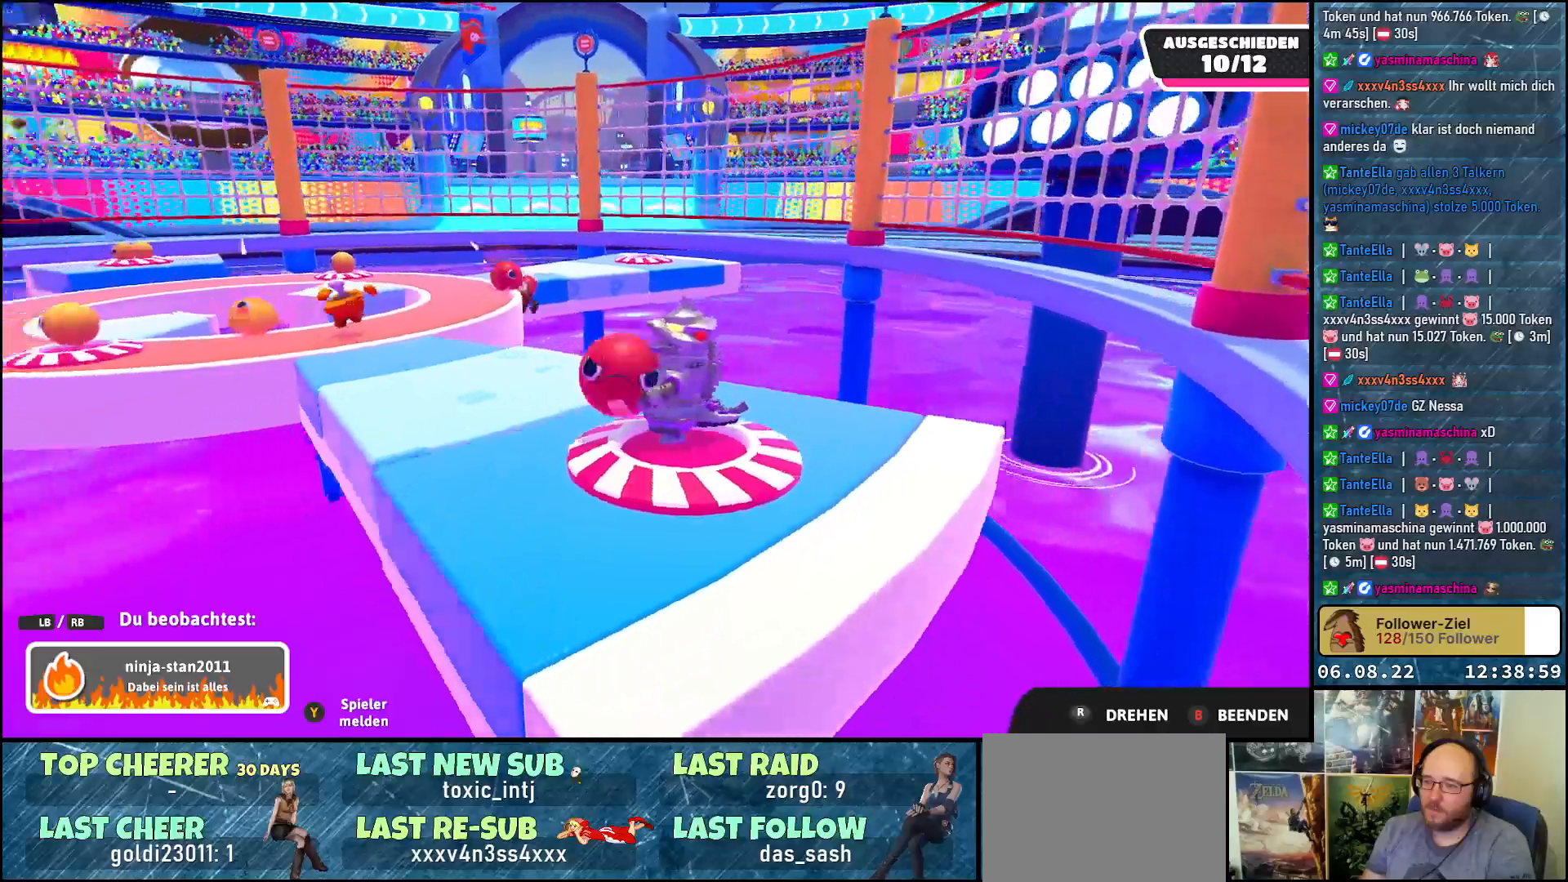
{"buttons": [], "left_stick": "center", "right_stick": "center", "events": [[83, "right_stick", "center"]]}
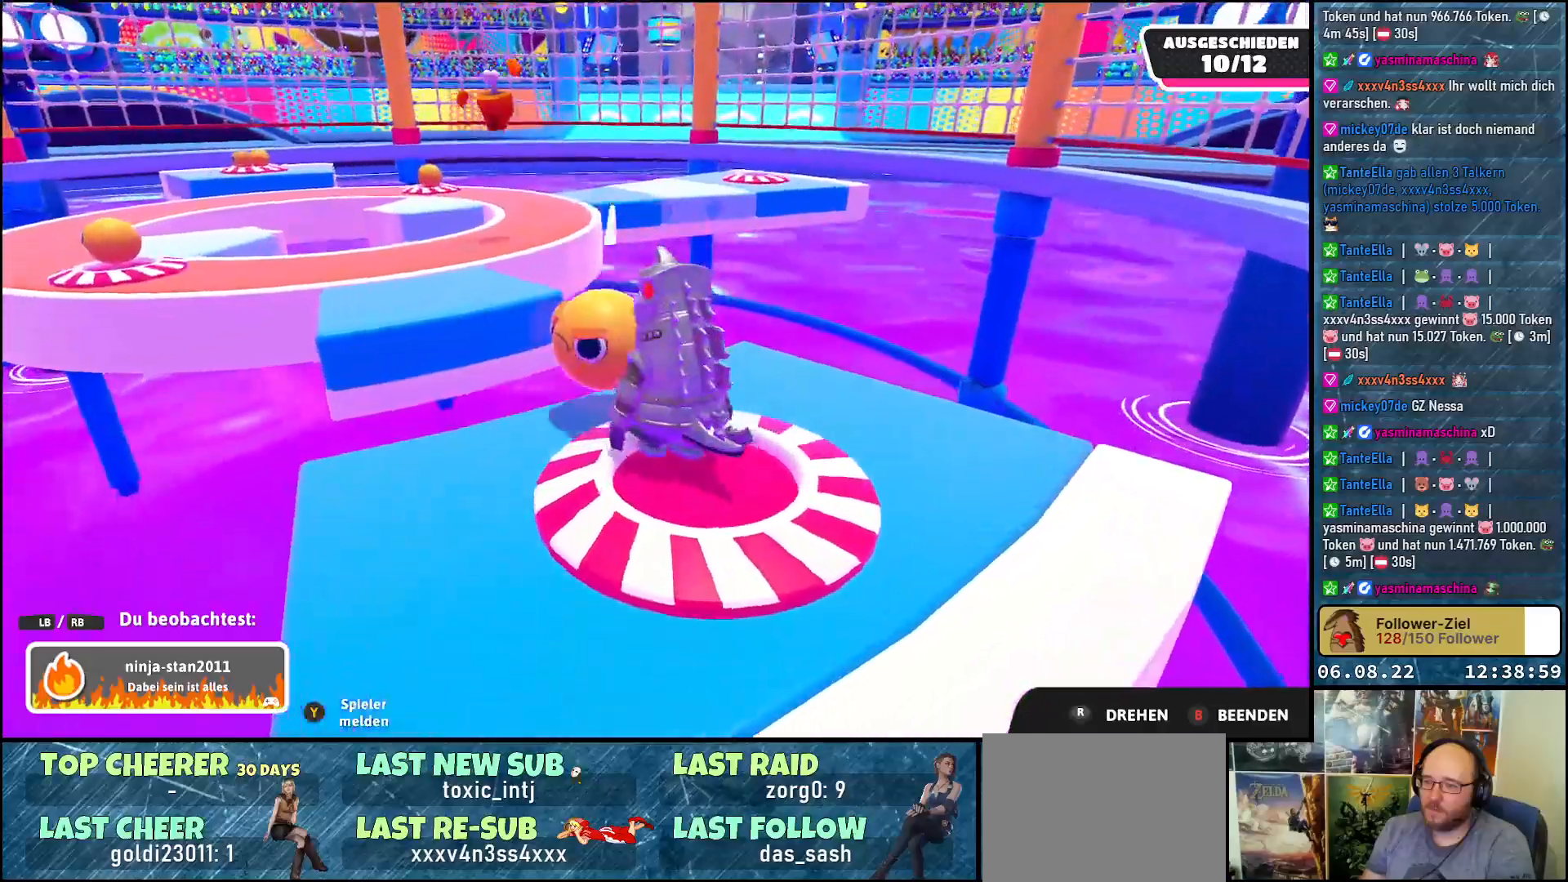
{"buttons": [], "left_stick": "center", "right_stick": "center", "events": []}
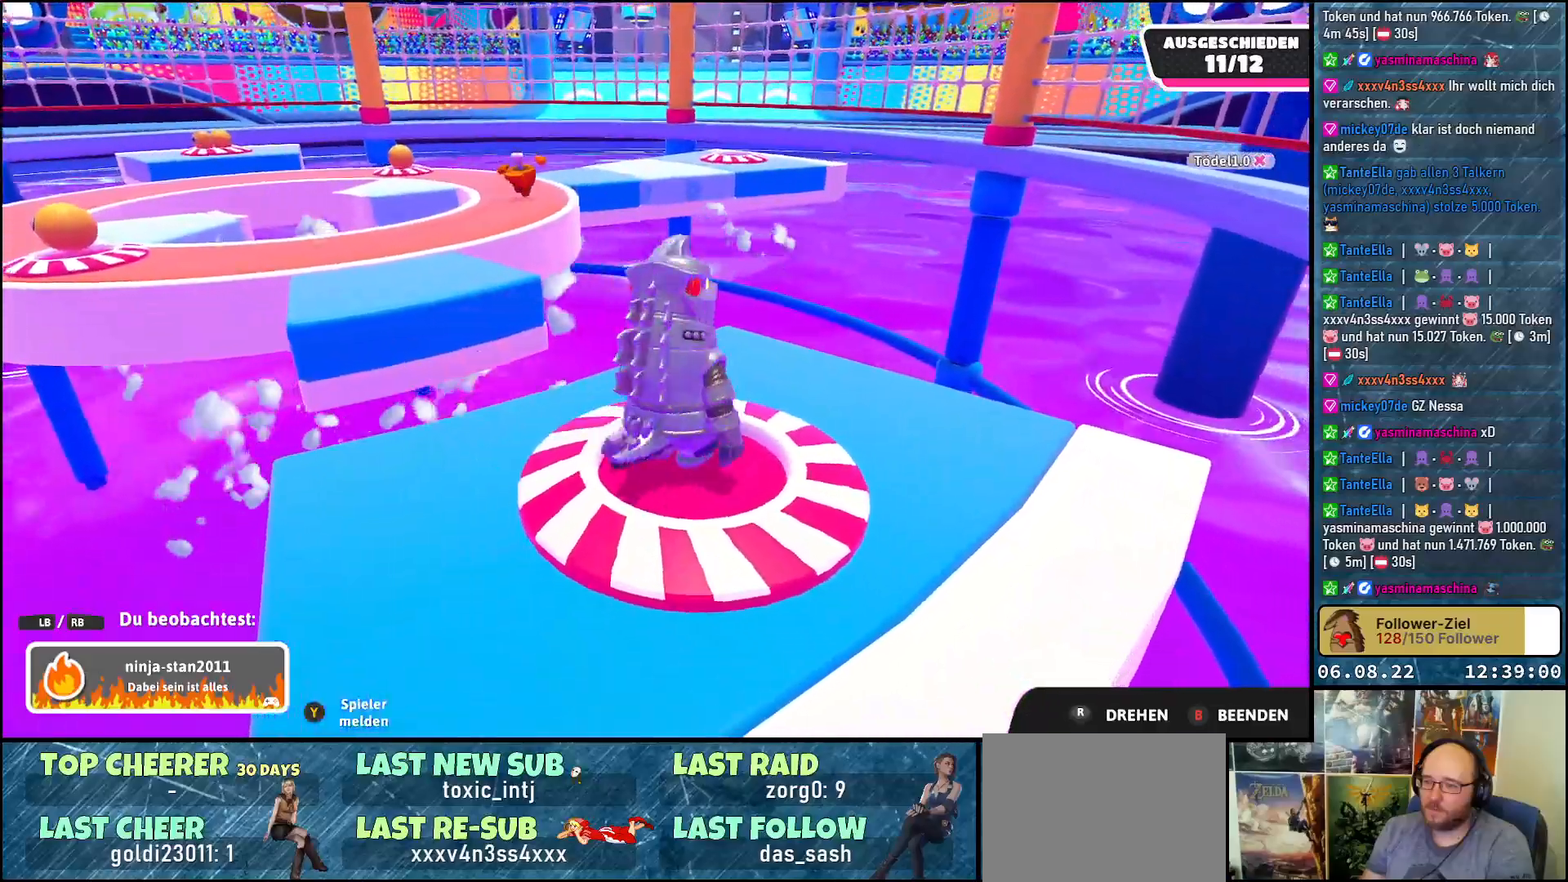
{"buttons": [], "left_stick": "center", "right_stick": "center", "events": []}
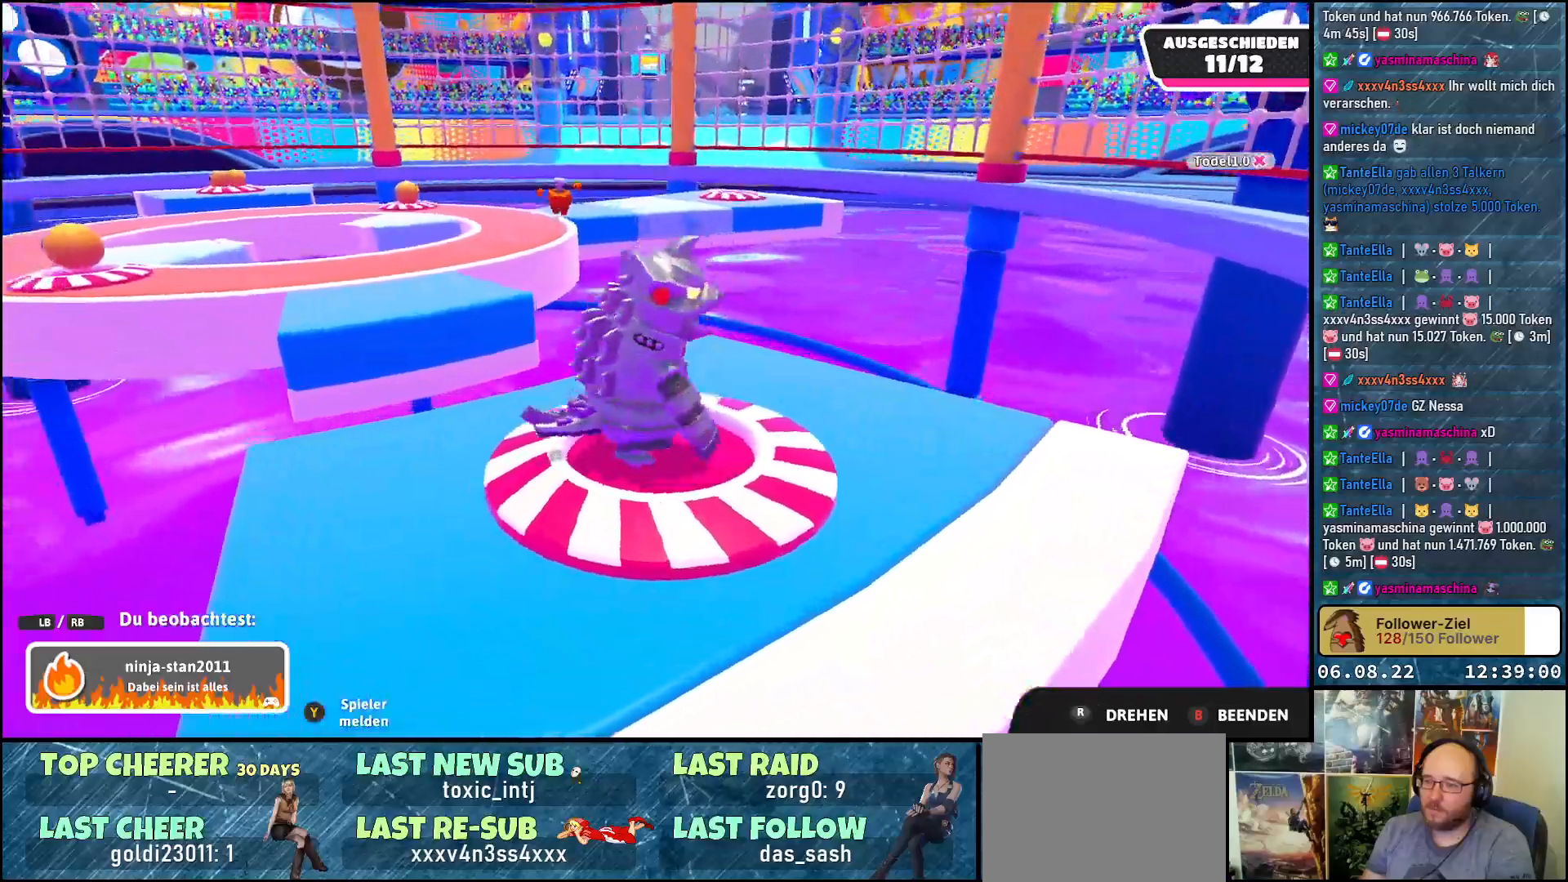
{"buttons": [], "left_stick": "center", "right_stick": "center", "events": []}
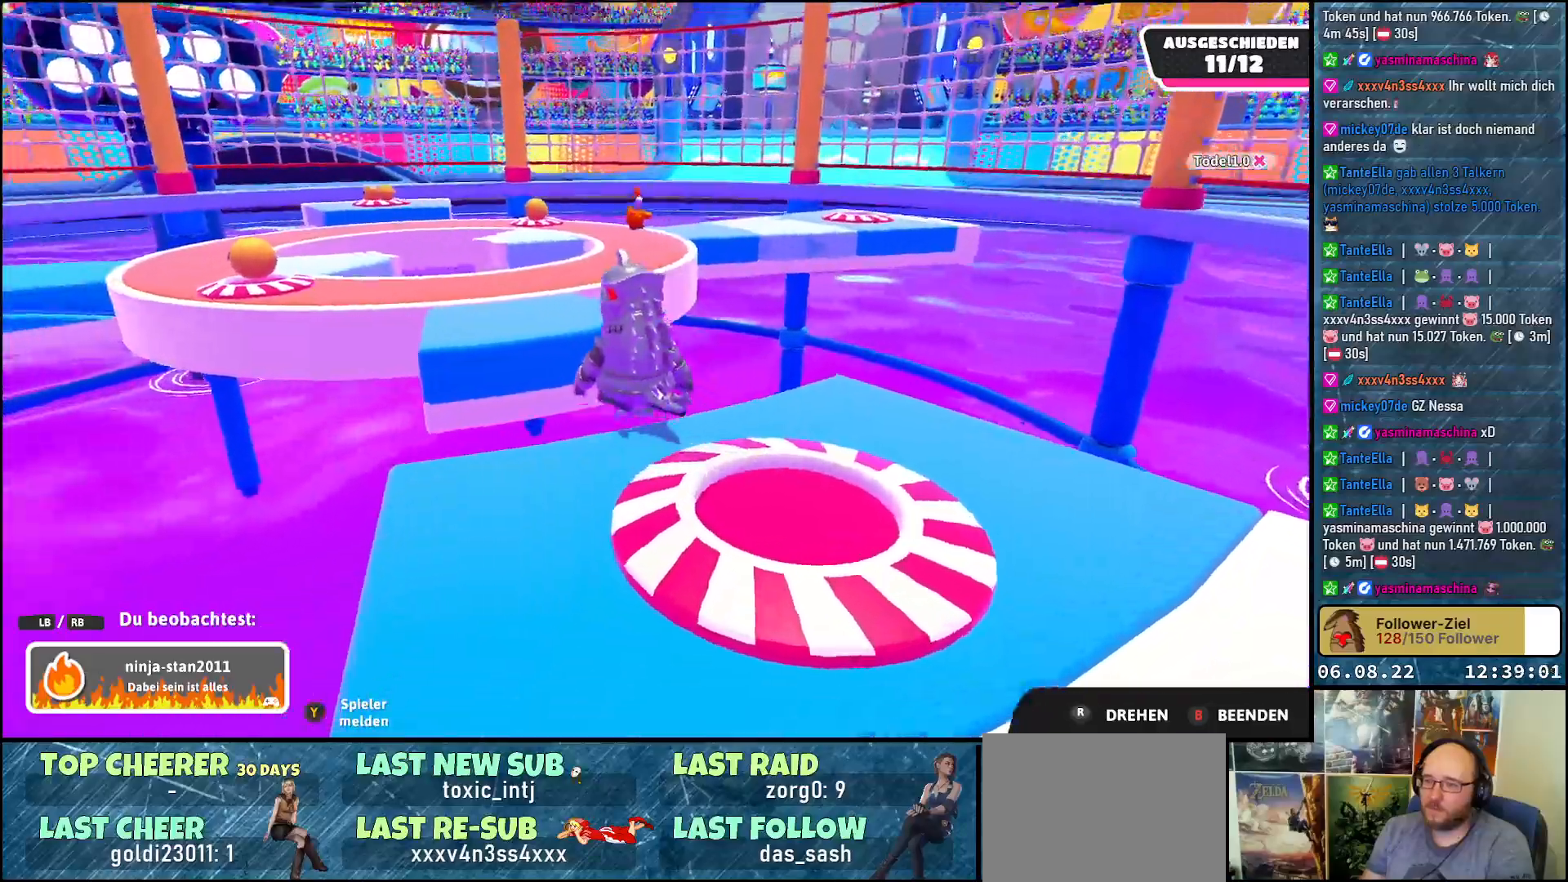
{"buttons": [], "left_stick": "center", "right_stick": "center", "events": []}
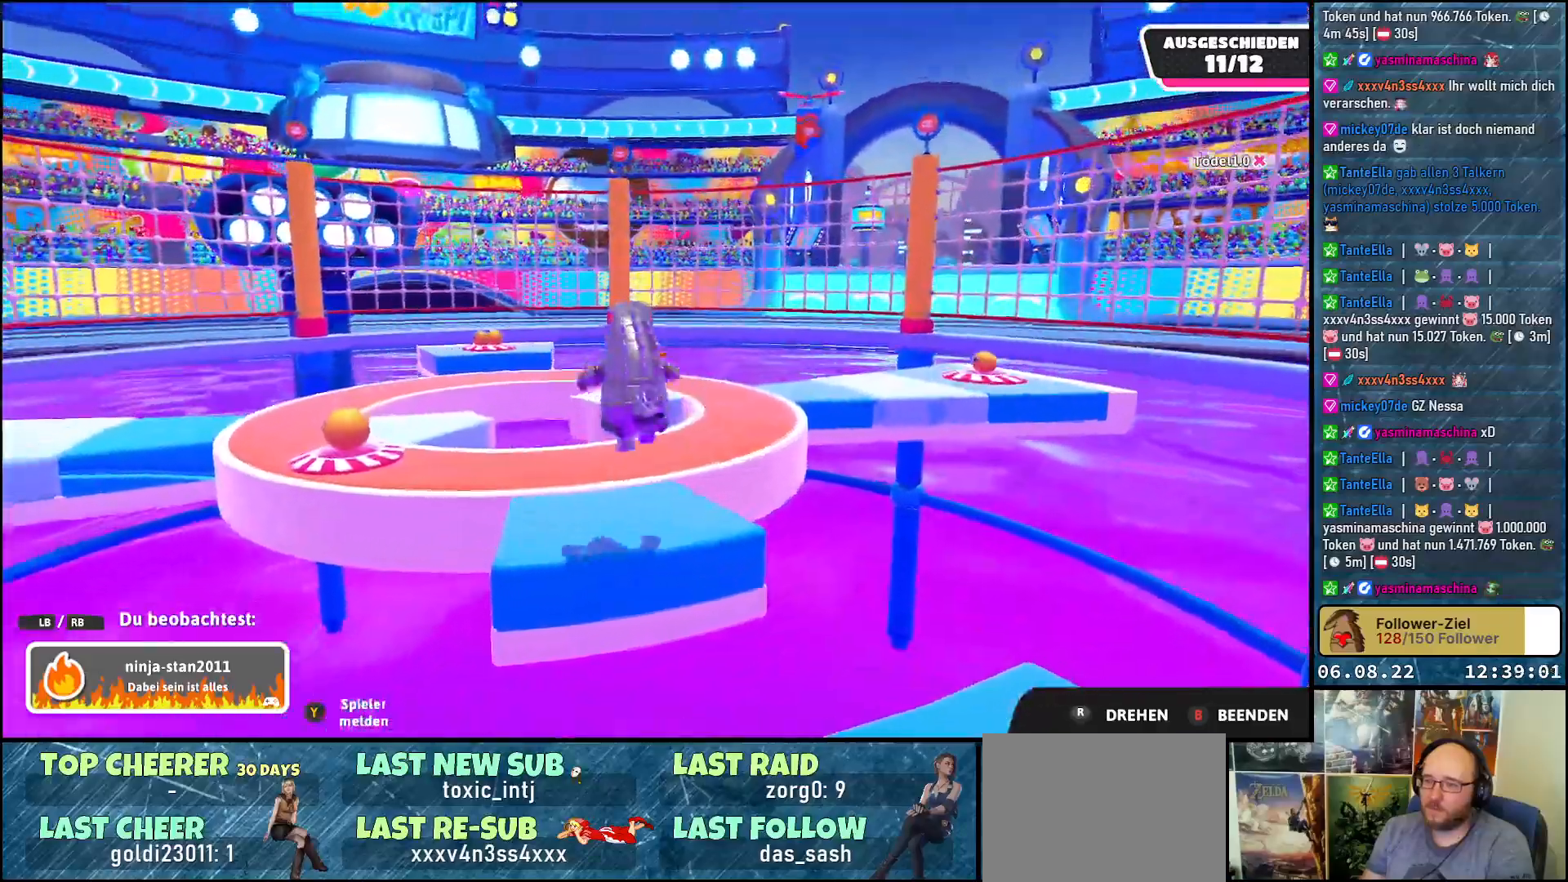
{"buttons": [], "left_stick": "center", "right_stick": "center", "events": []}
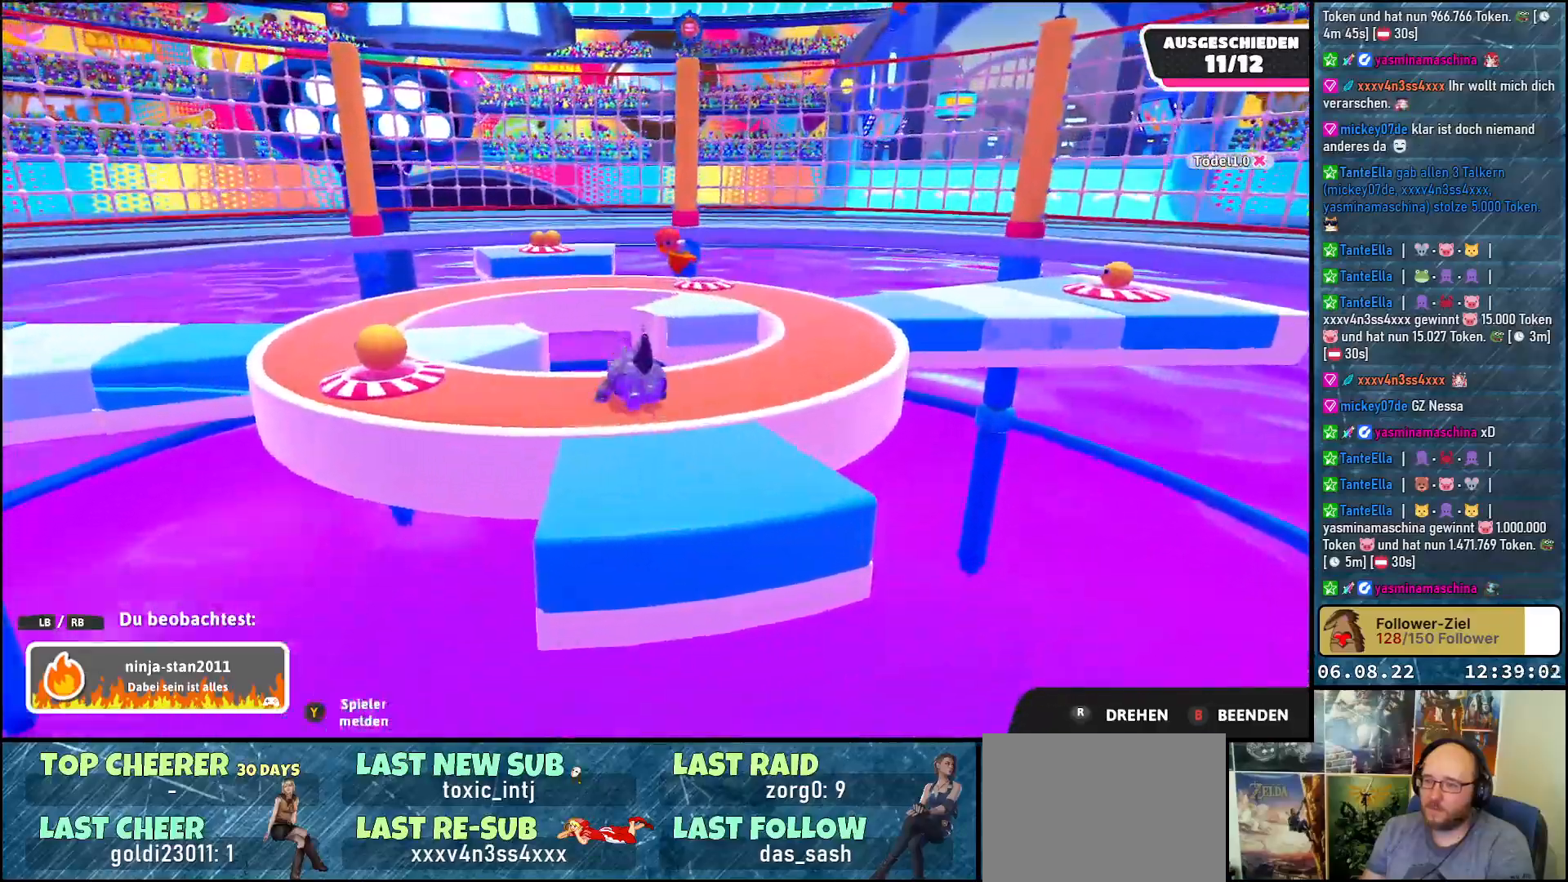
{"buttons": [], "left_stick": "center", "right_stick": "center", "events": []}
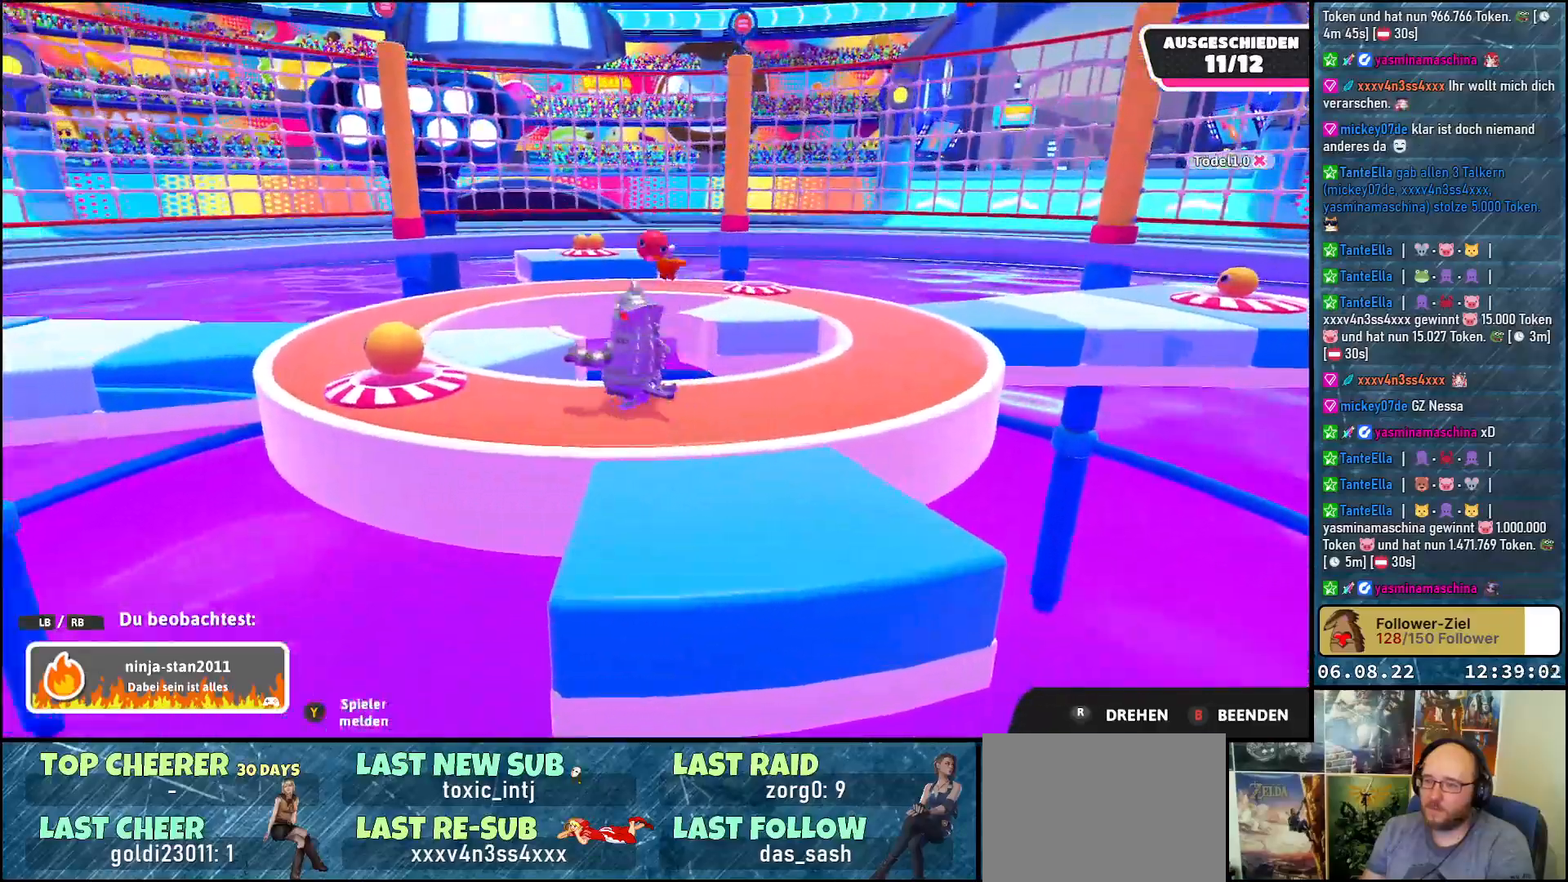
{"buttons": [], "left_stick": "center", "right_stick": "center", "events": []}
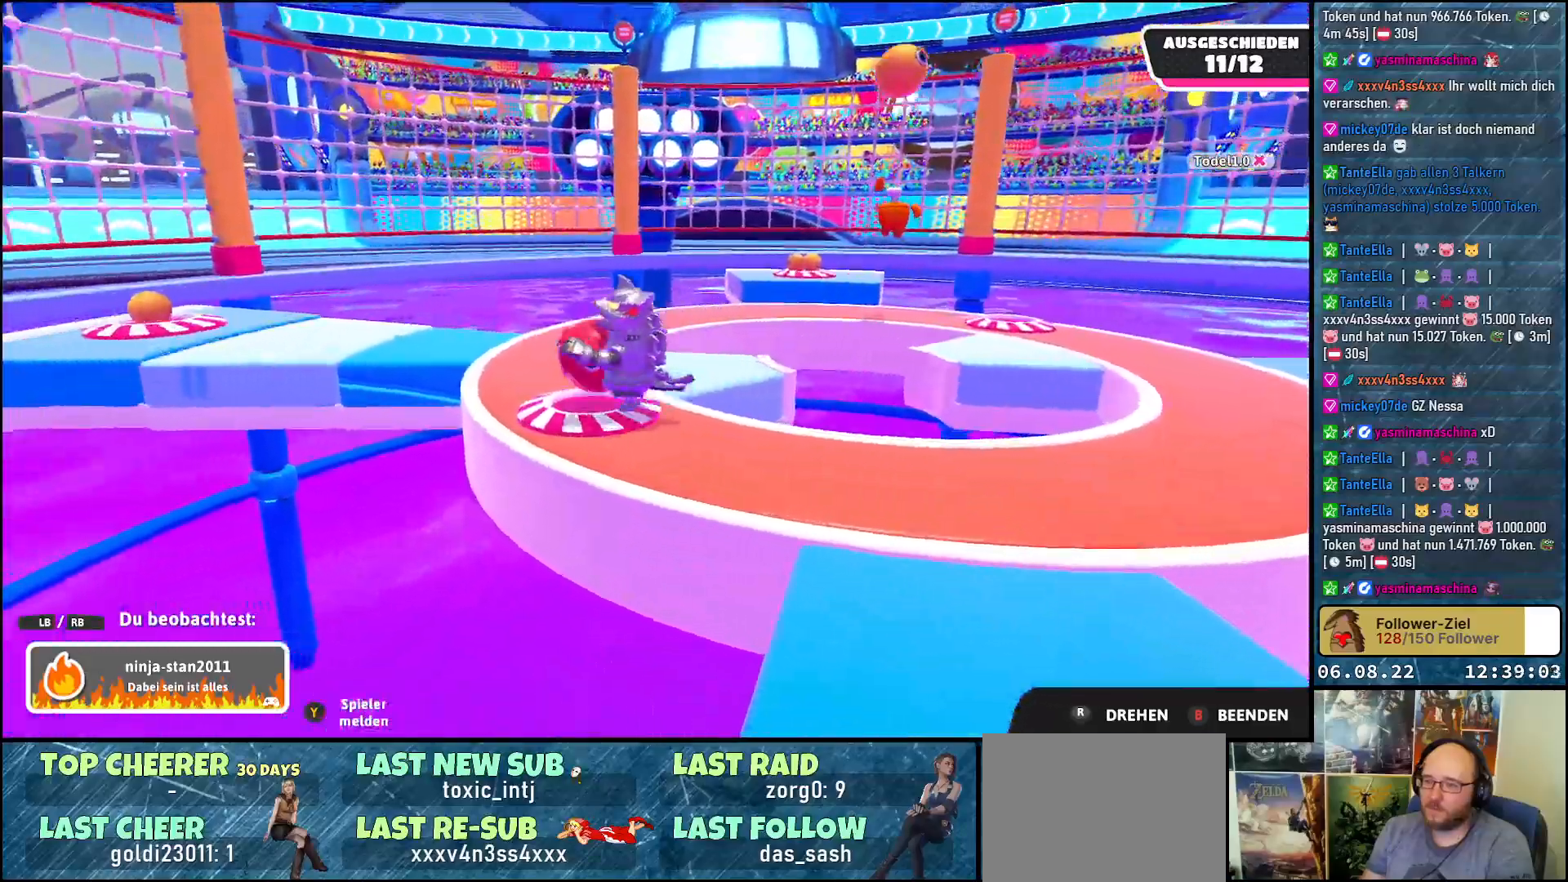
{"buttons": [], "left_stick": "center", "right_stick": "right", "events": [[167, "right_stick", "right"]]}
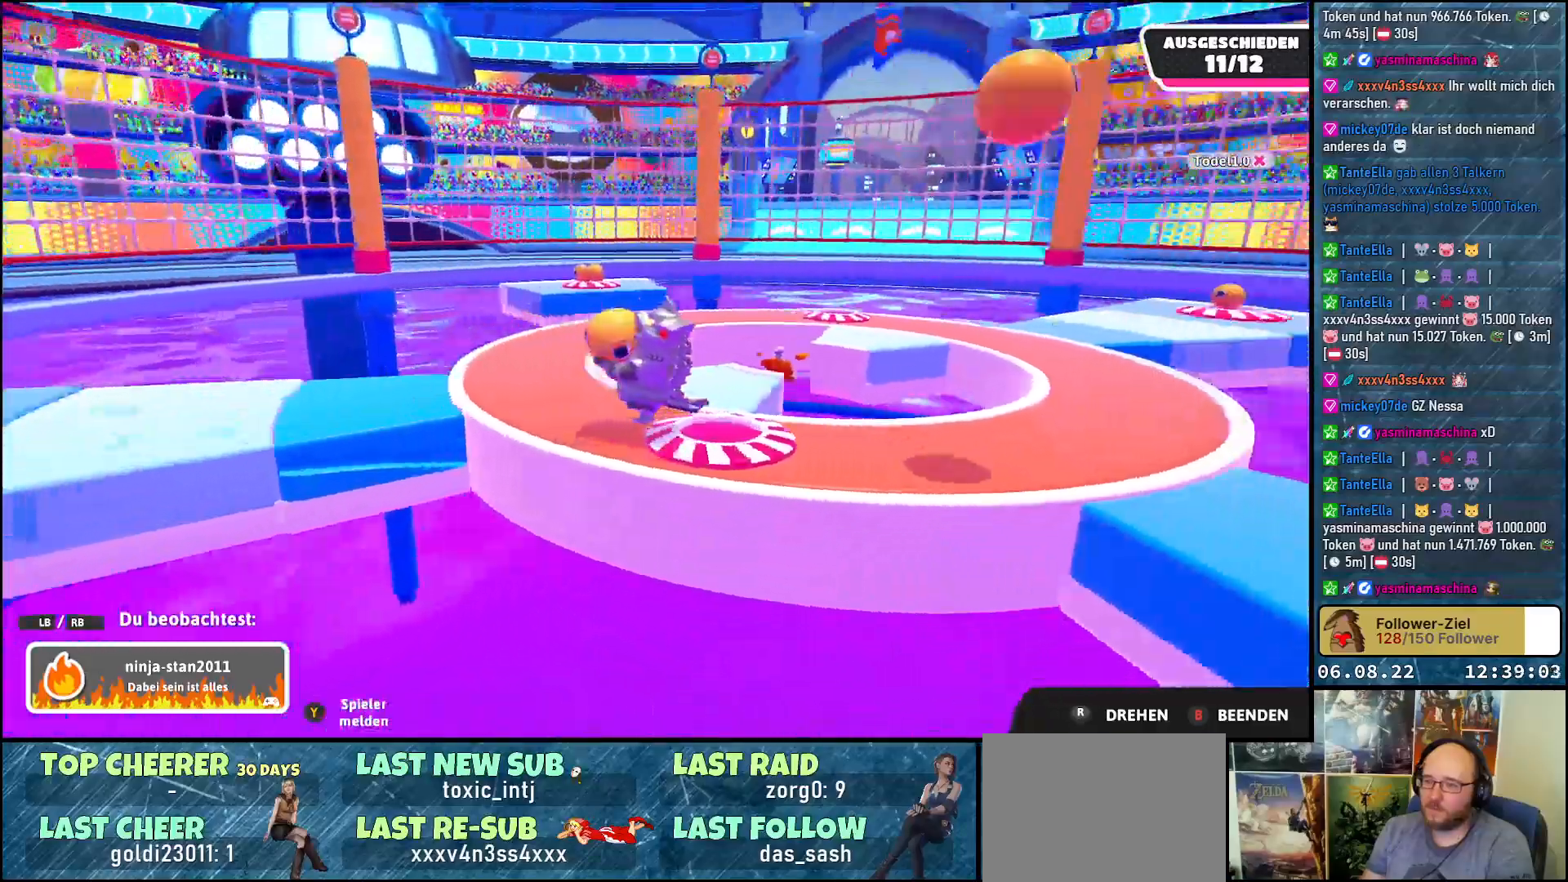
{"buttons": [], "left_stick": "center", "right_stick": "center", "events": [[300, "right_stick", "center"]]}